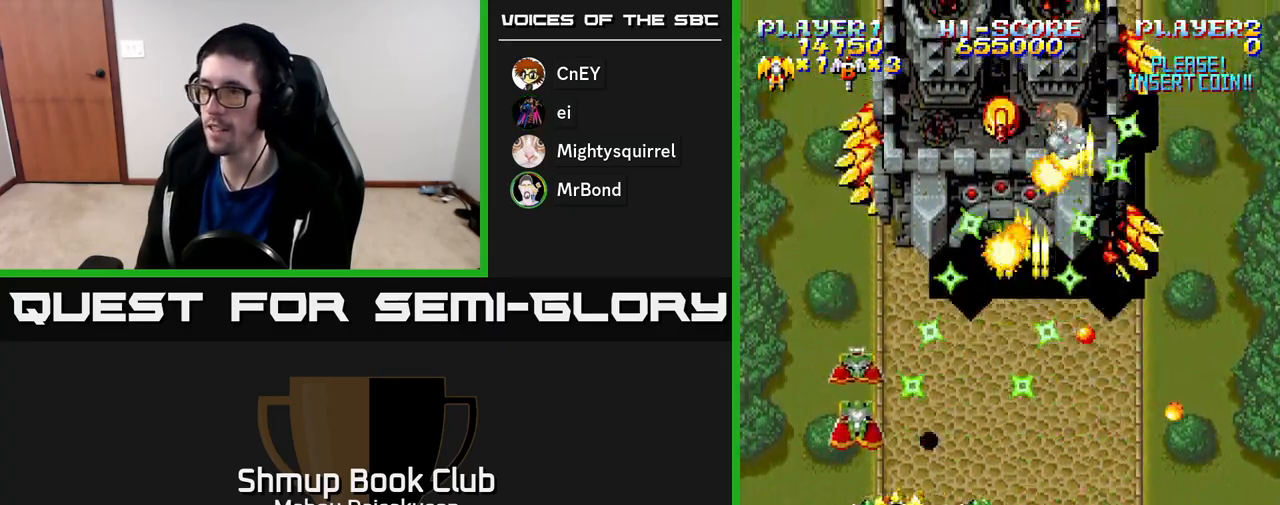
Gameplay with a controller (Xbox layout); each line is a JSON object with the inputs held at the frame after it. "events" lists button and stick changes between this image and that frame as [ms after this image, input, new state], when the widget could be followed in between. Not read: left_stick.
{"buttons": ["A", "DPAD_UP"], "right_stick": "center", "events": [[83, "DPAD_DOWN", "down"], [117, "DPAD_LEFT", "up"], [167, "DPAD_RIGHT", "down"], [200, "DPAD_DOWN", "up"], [467, "DPAD_RIGHT", "up"], [467, "DPAD_UP", "down"]]}
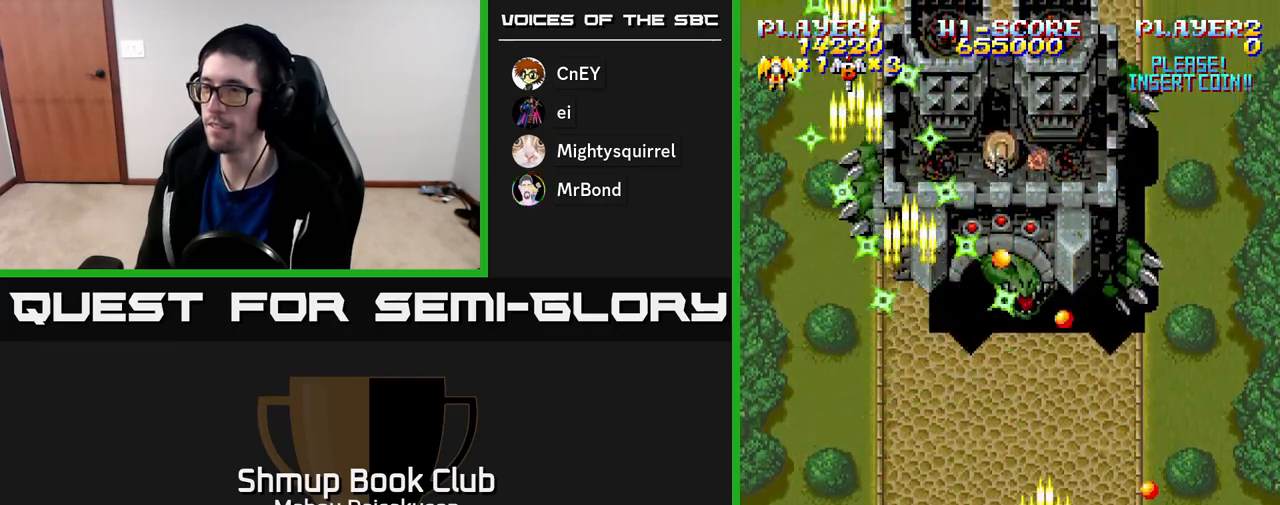
{"buttons": ["A", "DPAD_LEFT"], "right_stick": "center", "events": [[33, "DPAD_LEFT", "down"], [100, "DPAD_UP", "up"], [117, "DPAD_LEFT", "up"], [167, "DPAD_DOWN", "down"], [300, "DPAD_DOWN", "up"], [450, "DPAD_LEFT", "down"]]}
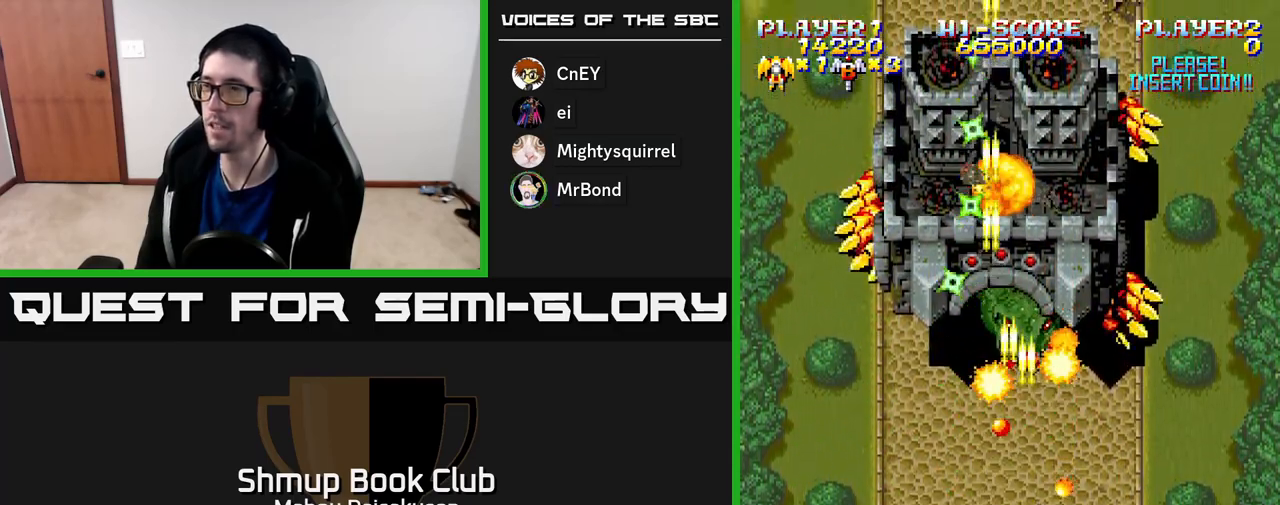
{"buttons": ["A", "DPAD_DOWN"], "right_stick": "center", "events": [[50, "DPAD_UP", "down"], [100, "DPAD_LEFT", "up"], [333, "DPAD_RIGHT", "down"], [367, "DPAD_UP", "up"], [433, "DPAD_DOWN", "down"], [500, "DPAD_RIGHT", "up"]]}
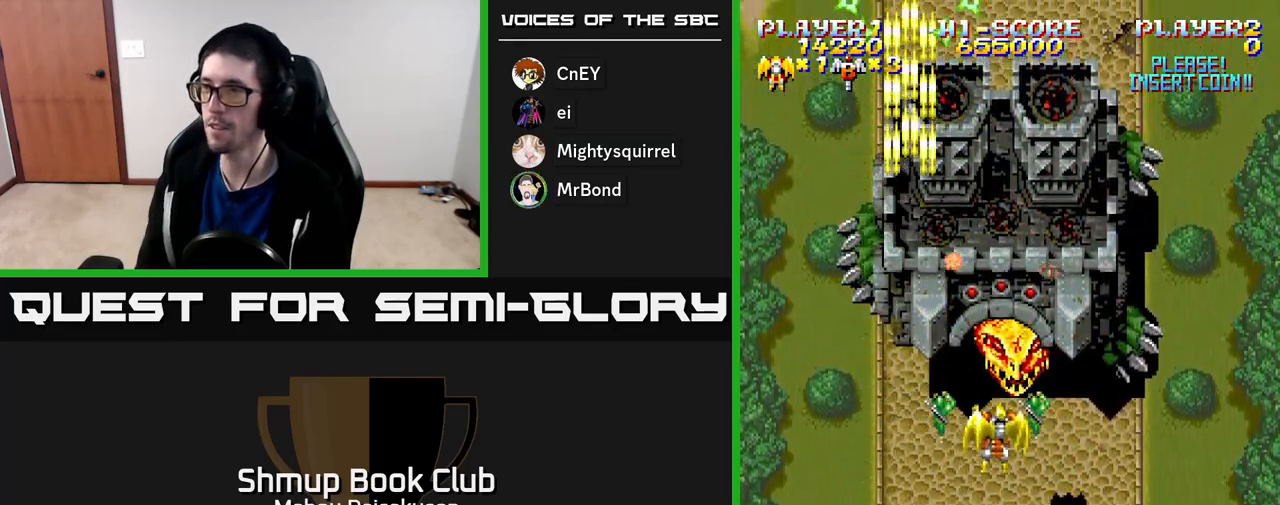
{"buttons": ["A"], "right_stick": "center", "events": [[17, "DPAD_DOWN", "up"]]}
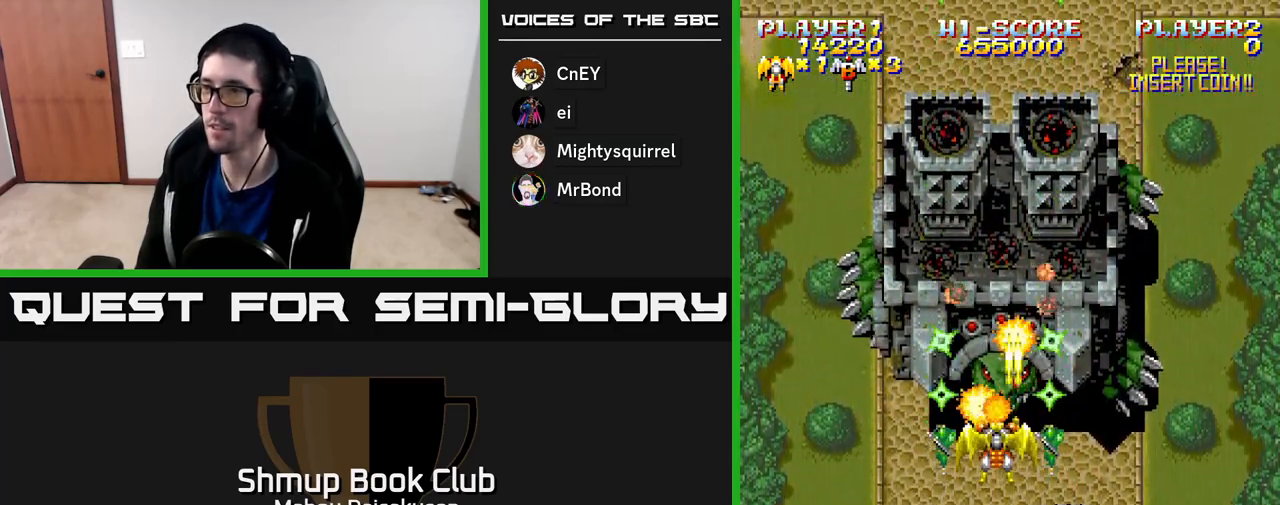
{"buttons": ["A"], "right_stick": "center", "events": []}
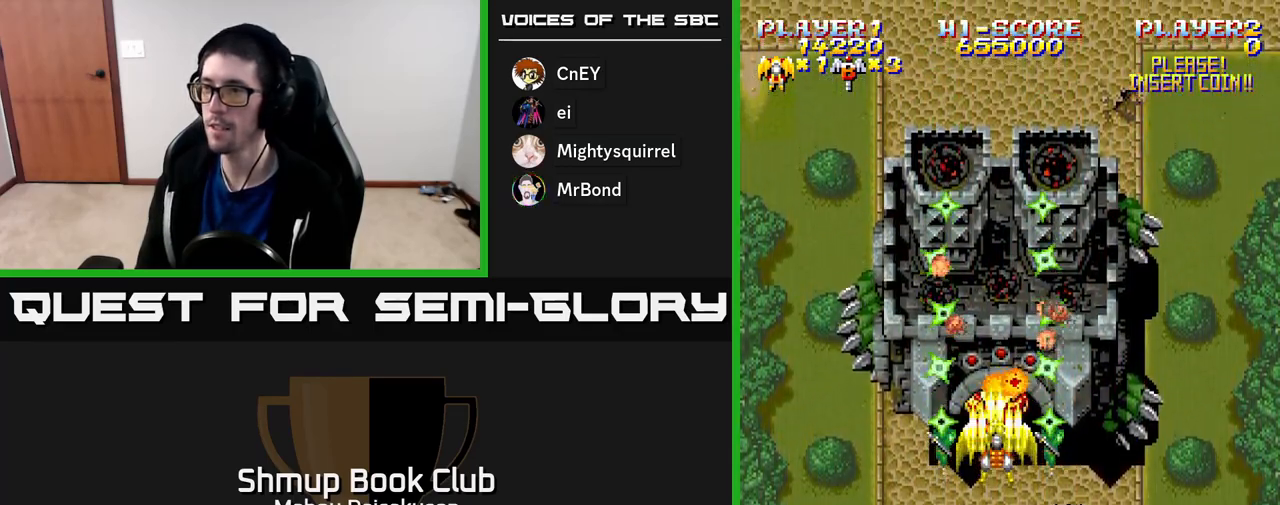
{"buttons": ["A"], "right_stick": "center", "events": [[67, "DPAD_DOWN", "down"], [133, "DPAD_DOWN", "up"]]}
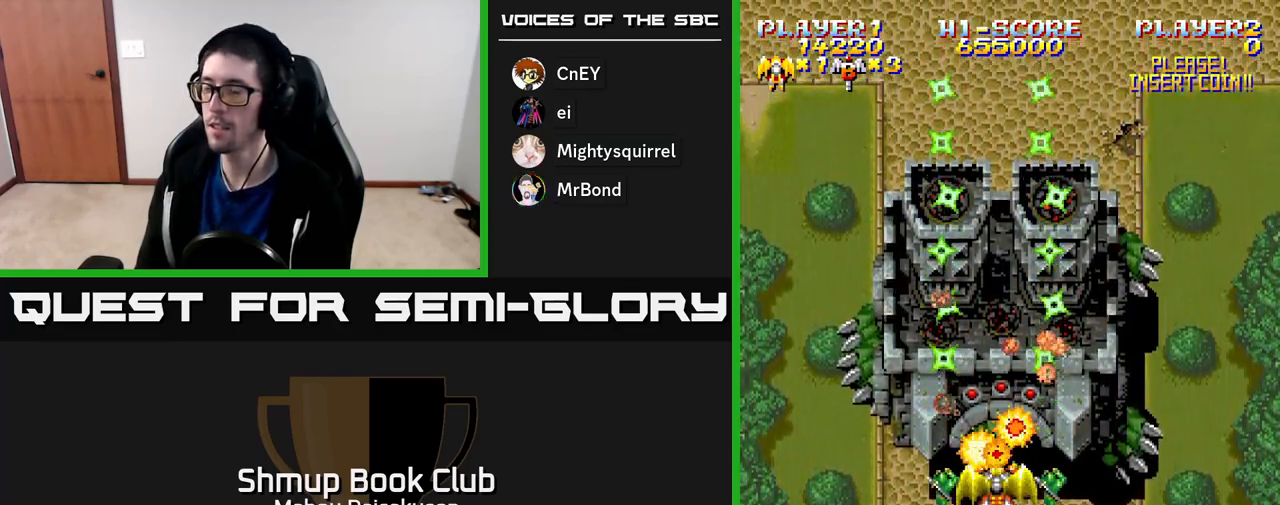
{"buttons": ["A"], "right_stick": "center", "events": [[400, "DPAD_DOWN", "down"], [467, "DPAD_DOWN", "up"]]}
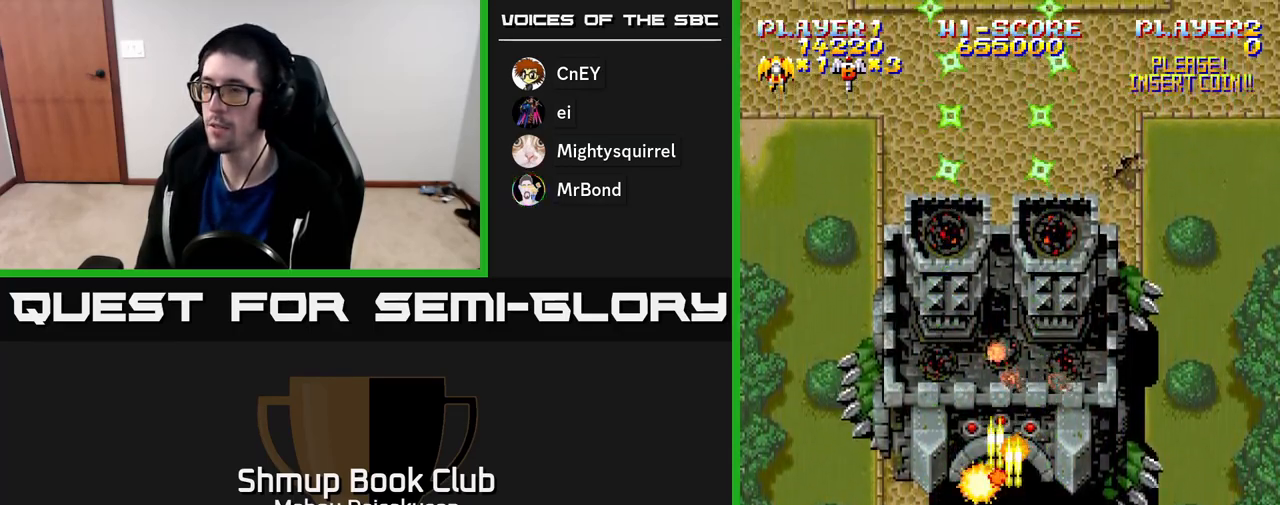
{"buttons": ["A", "DPAD_DOWN"], "right_stick": "center", "events": [[500, "DPAD_DOWN", "down"]]}
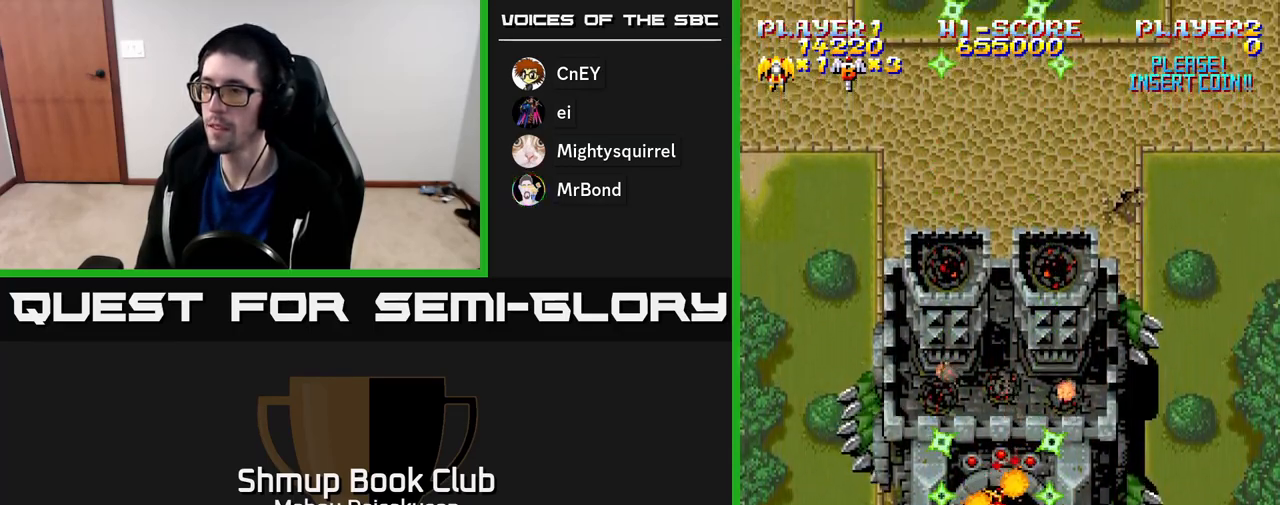
{"buttons": ["A"], "right_stick": "center", "events": [[50, "DPAD_DOWN", "up"]]}
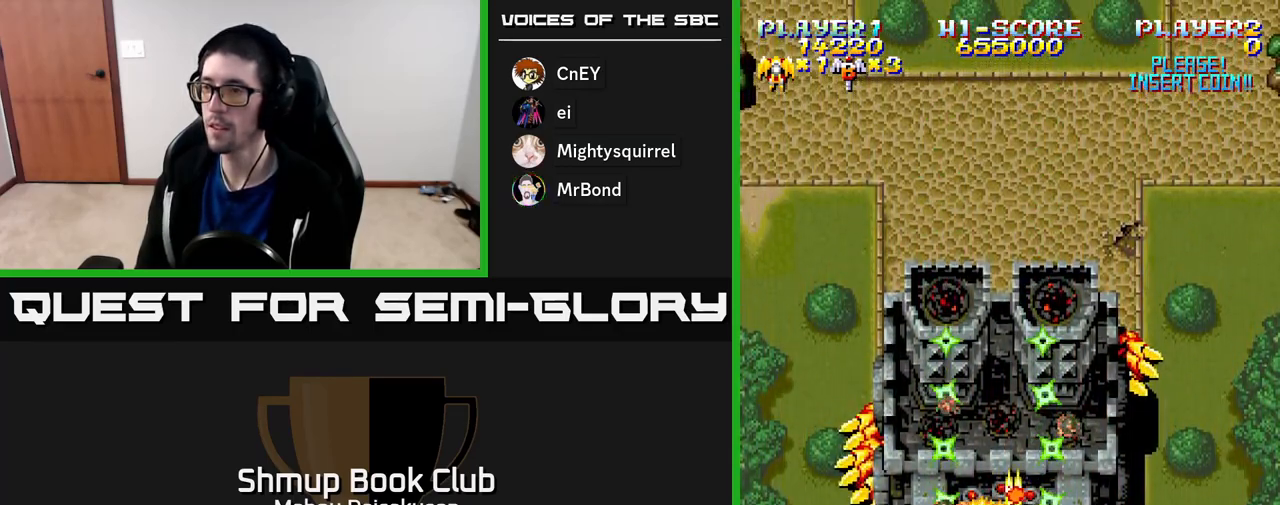
{"buttons": ["A", "DPAD_UP", "DPAD_LEFT"], "right_stick": "center", "events": [[50, "DPAD_DOWN", "down"], [117, "DPAD_DOWN", "up"], [383, "DPAD_LEFT", "down"], [500, "DPAD_UP", "down"]]}
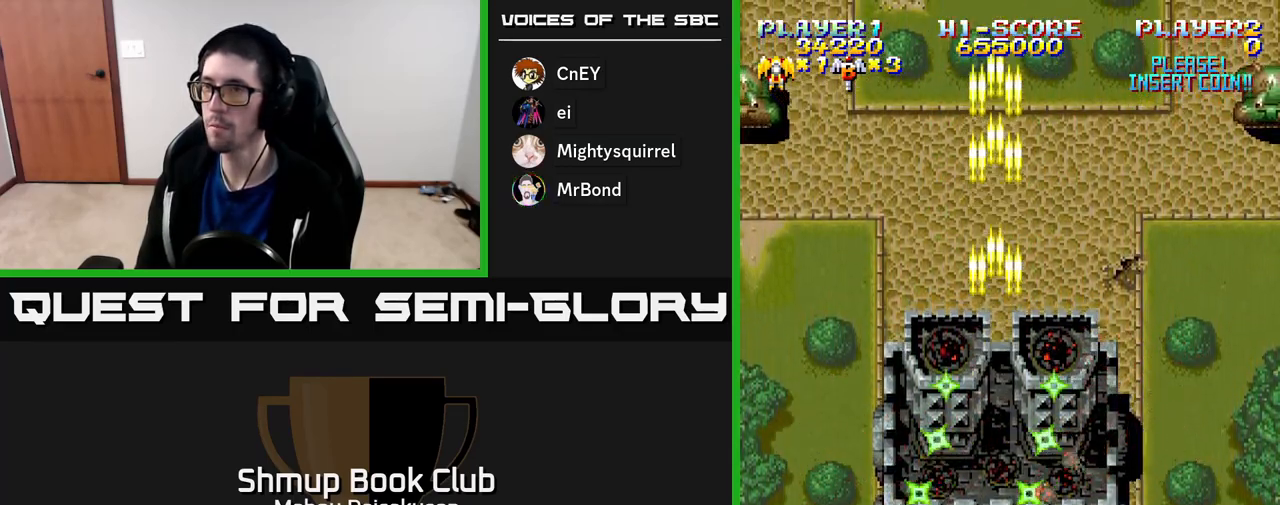
{"buttons": ["A", "DPAD_UP"], "right_stick": "center", "events": [[283, "DPAD_LEFT", "up"]]}
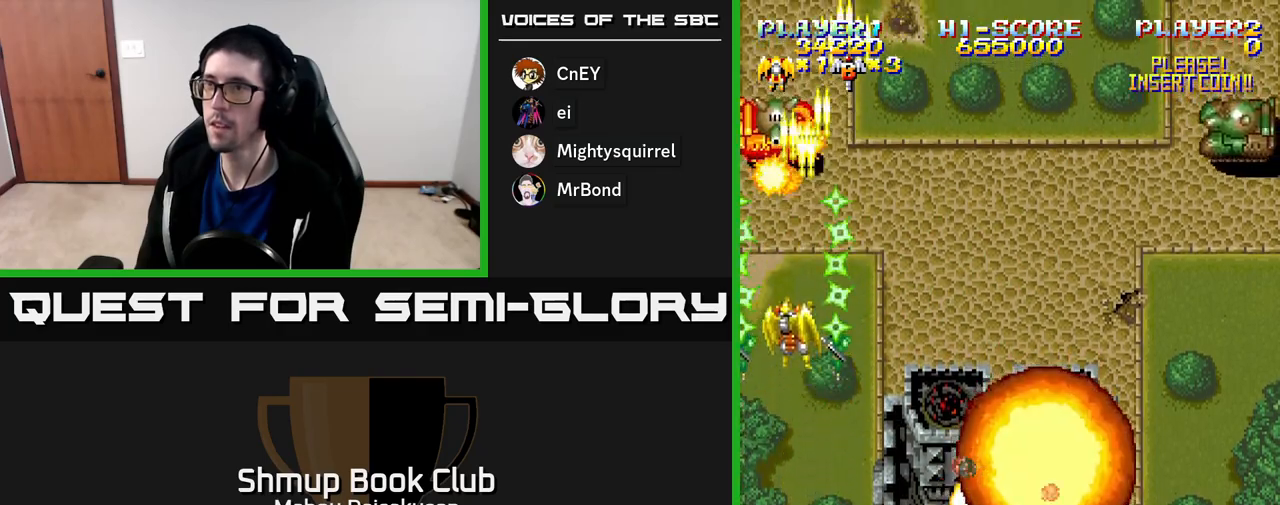
{"buttons": ["A", "DPAD_RIGHT"], "right_stick": "center", "events": [[33, "DPAD_UP", "up"], [83, "DPAD_DOWN", "down"], [250, "DPAD_RIGHT", "down"], [300, "DPAD_DOWN", "up"]]}
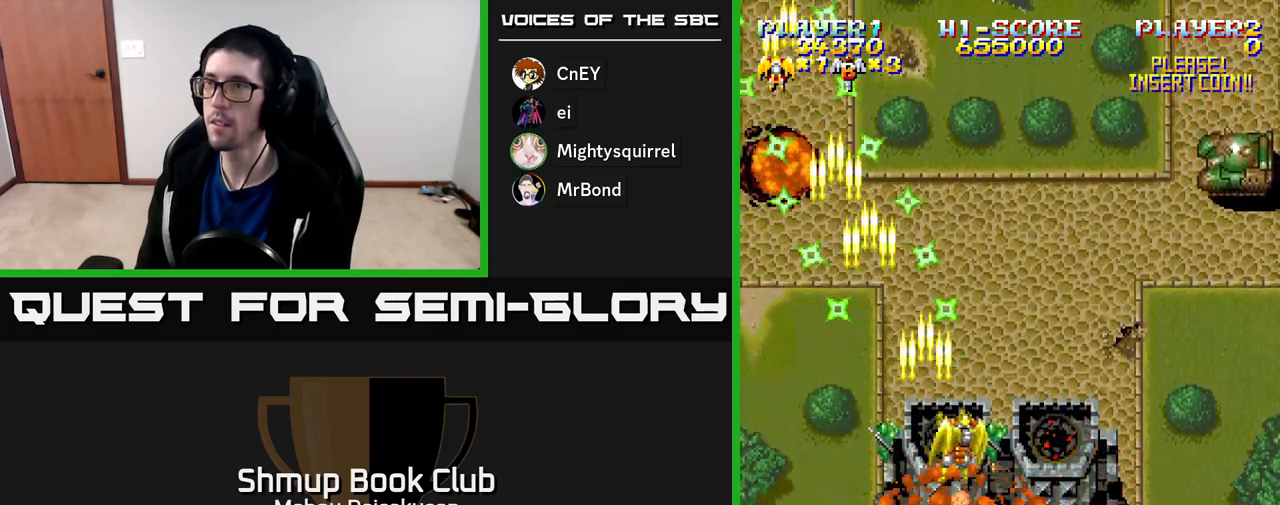
{"buttons": ["A"], "right_stick": "center", "events": [[500, "DPAD_RIGHT", "up"]]}
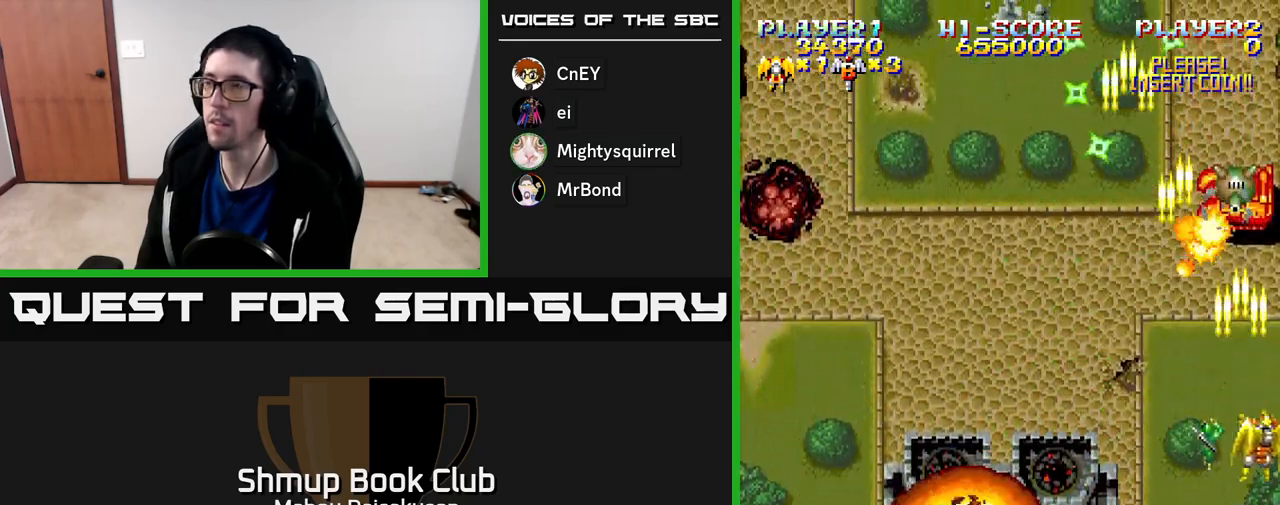
{"buttons": ["A", "DPAD_UP"], "right_stick": "center", "events": [[33, "DPAD_DOWN", "down"], [383, "DPAD_DOWN", "up"], [483, "DPAD_UP", "down"]]}
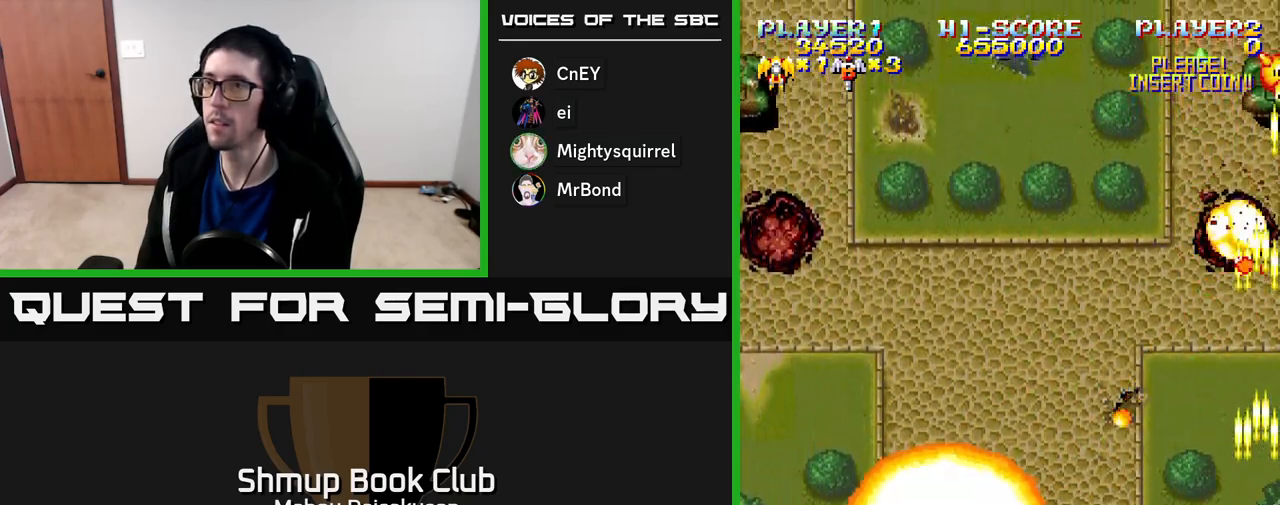
{"buttons": ["A", "DPAD_LEFT"], "right_stick": "center", "events": [[333, "DPAD_LEFT", "down"], [367, "DPAD_UP", "up"]]}
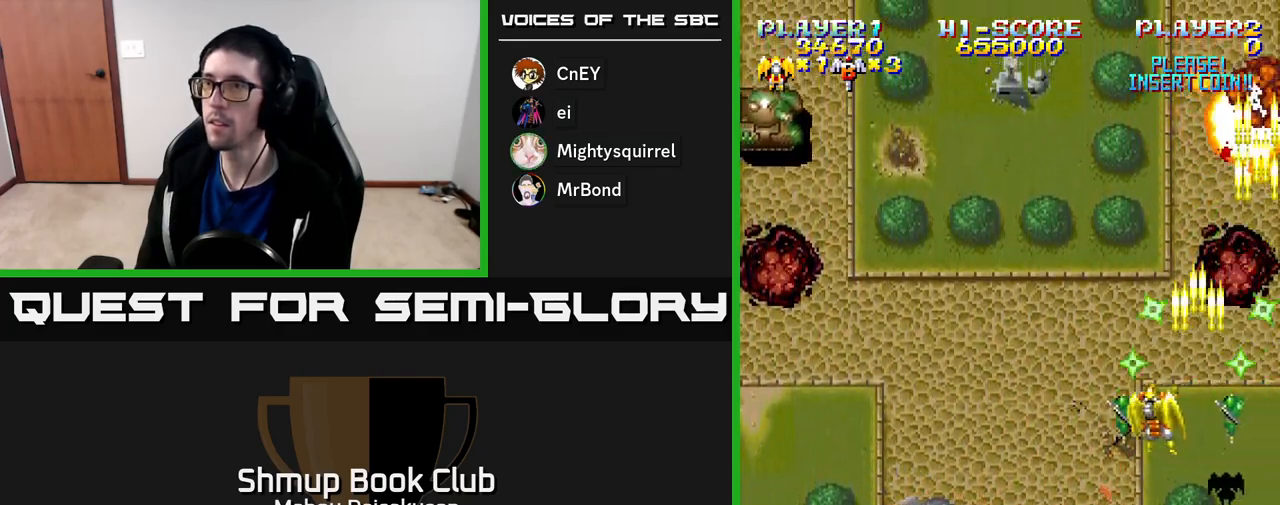
{"buttons": ["A", "DPAD_LEFT"], "right_stick": "center", "events": []}
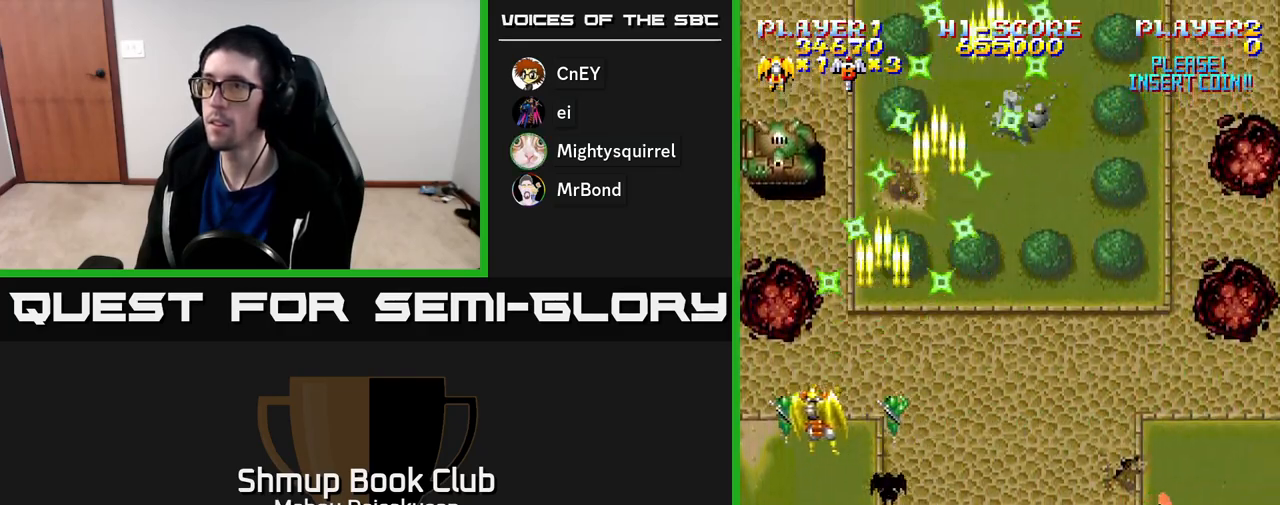
{"buttons": ["A"], "right_stick": "center", "events": [[33, "DPAD_LEFT", "up"], [100, "DPAD_DOWN", "down"], [500, "DPAD_DOWN", "up"]]}
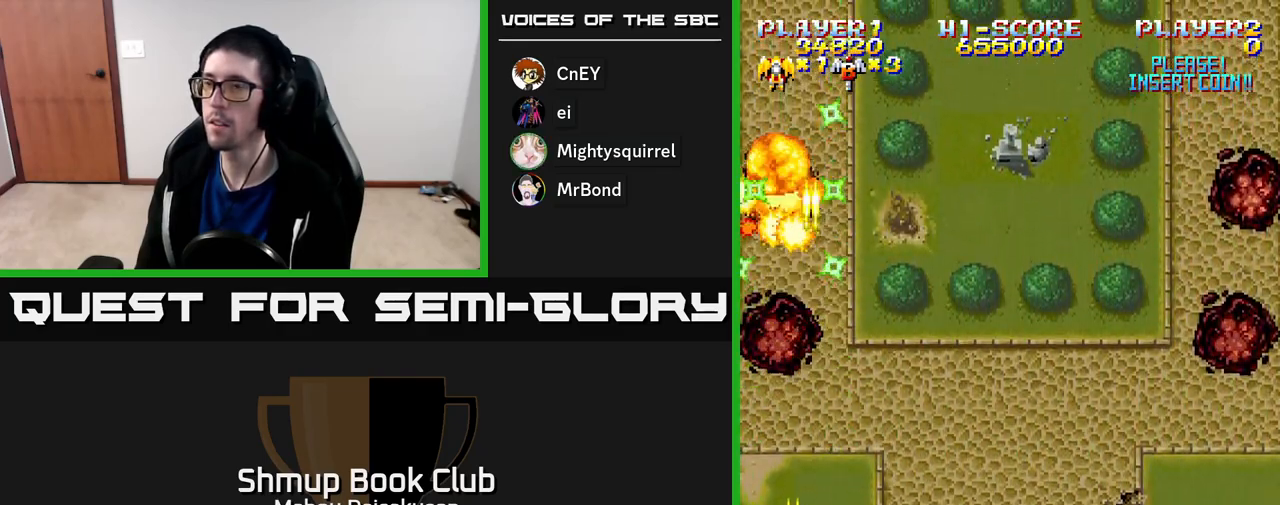
{"buttons": ["A", "DPAD_RIGHT"], "right_stick": "center", "events": [[33, "DPAD_UP", "down"], [417, "DPAD_RIGHT", "down"], [433, "DPAD_UP", "up"]]}
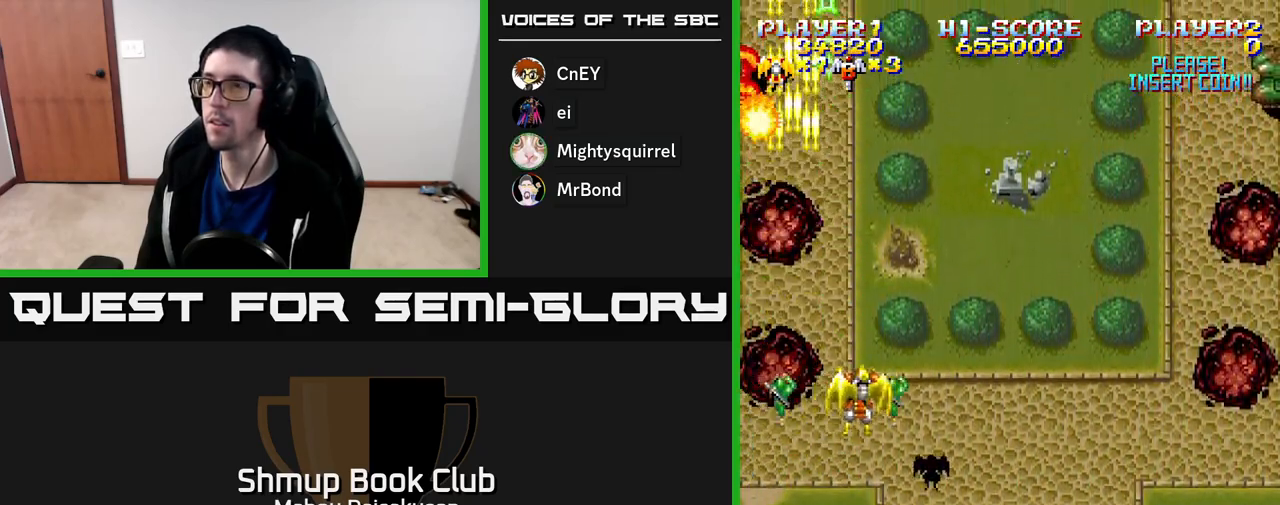
{"buttons": ["A", "DPAD_RIGHT"], "right_stick": "center", "events": []}
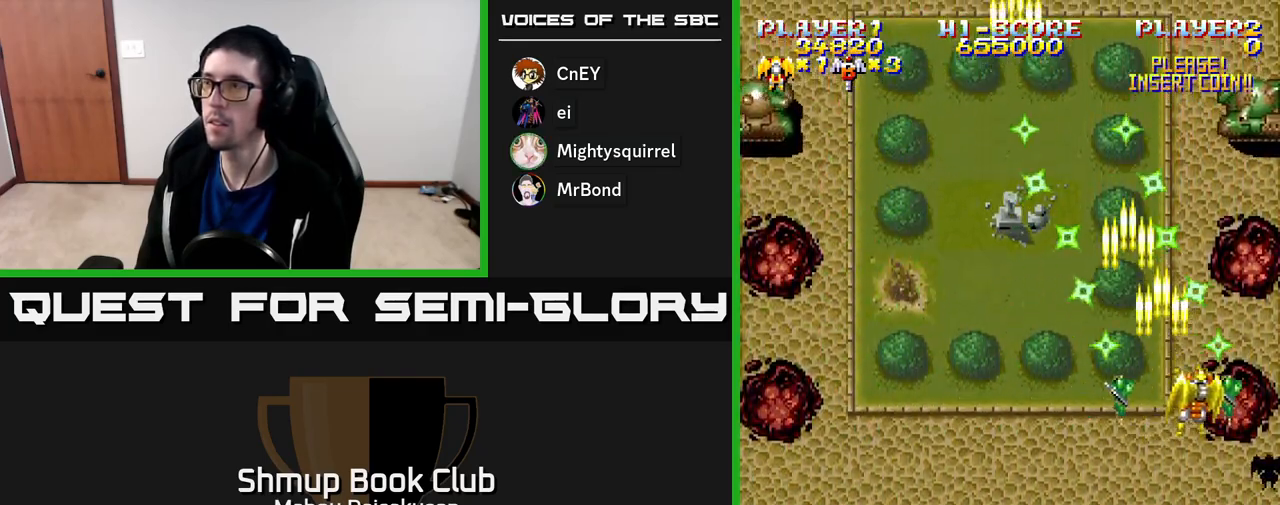
{"buttons": ["A", "DPAD_UP", "DPAD_LEFT"], "right_stick": "center", "events": [[167, "DPAD_DOWN", "down"], [200, "DPAD_RIGHT", "up"], [433, "DPAD_DOWN", "up"], [450, "DPAD_LEFT", "down"], [483, "DPAD_UP", "down"]]}
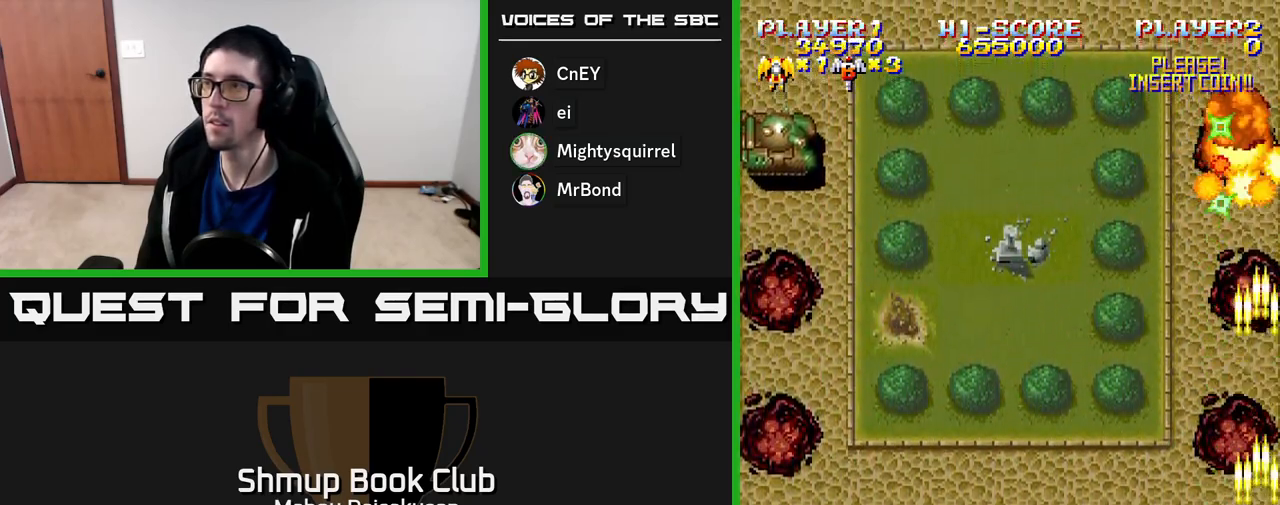
{"buttons": ["A", "DPAD_LEFT"], "right_stick": "center", "events": [[117, "DPAD_UP", "up"]]}
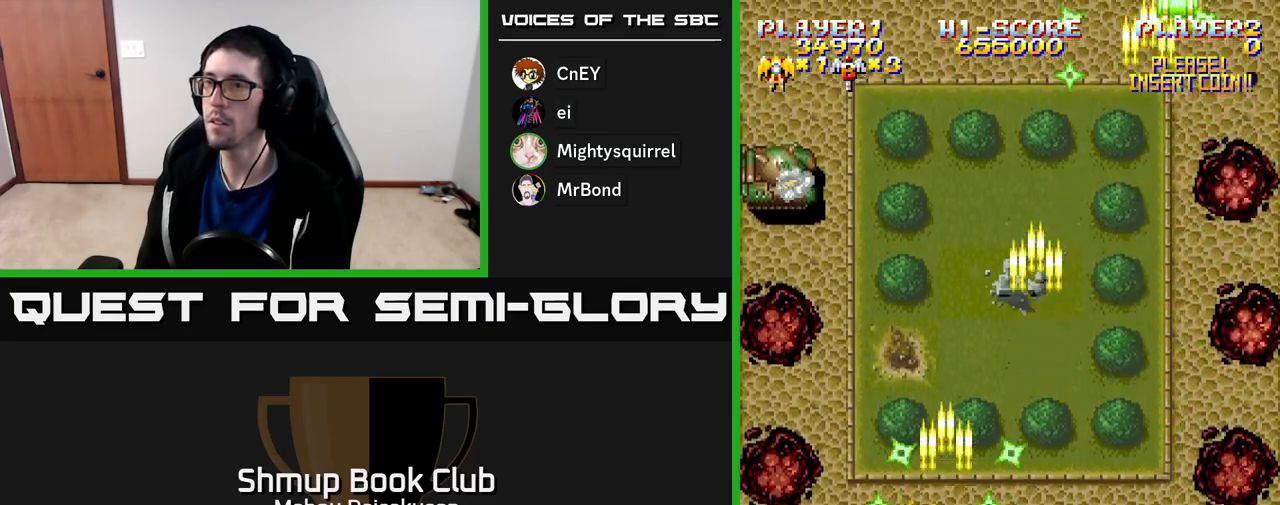
{"buttons": ["A", "DPAD_DOWN"], "right_stick": "center", "events": [[317, "DPAD_DOWN", "down"], [317, "DPAD_LEFT", "up"]]}
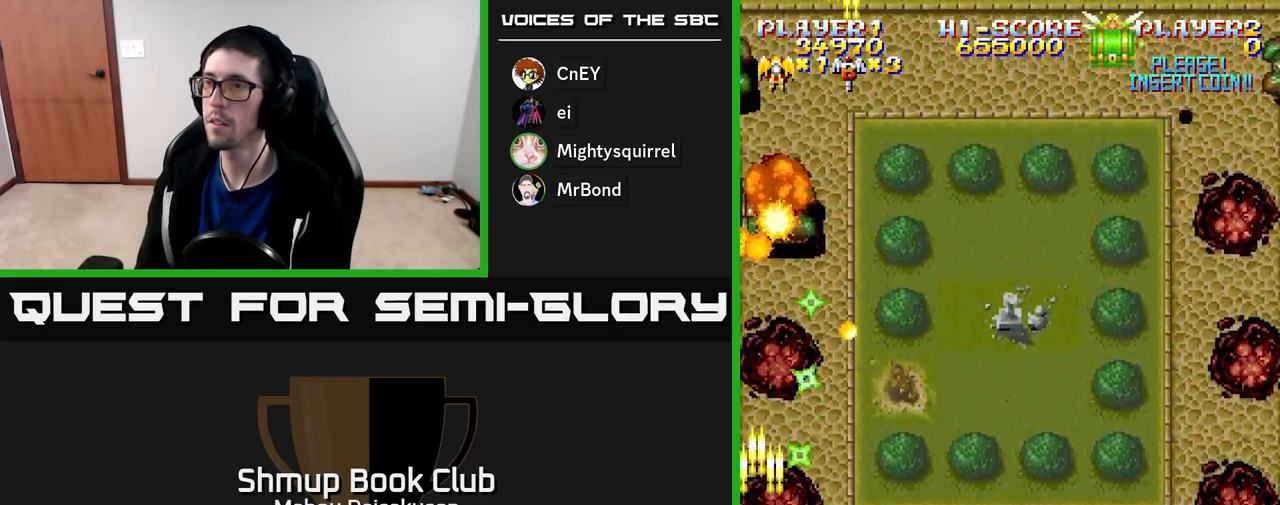
{"buttons": ["A", "DPAD_RIGHT"], "right_stick": "center", "events": [[50, "DPAD_DOWN", "up"], [83, "DPAD_UP", "down"], [467, "DPAD_RIGHT", "down"], [483, "DPAD_UP", "up"]]}
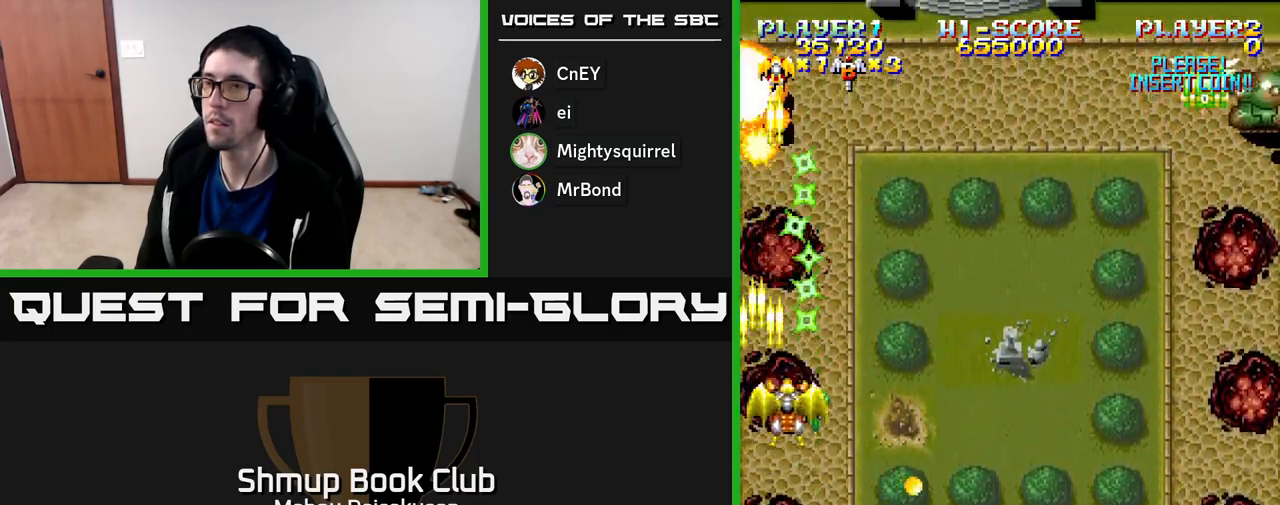
{"buttons": ["A", "DPAD_RIGHT"], "right_stick": "center", "events": []}
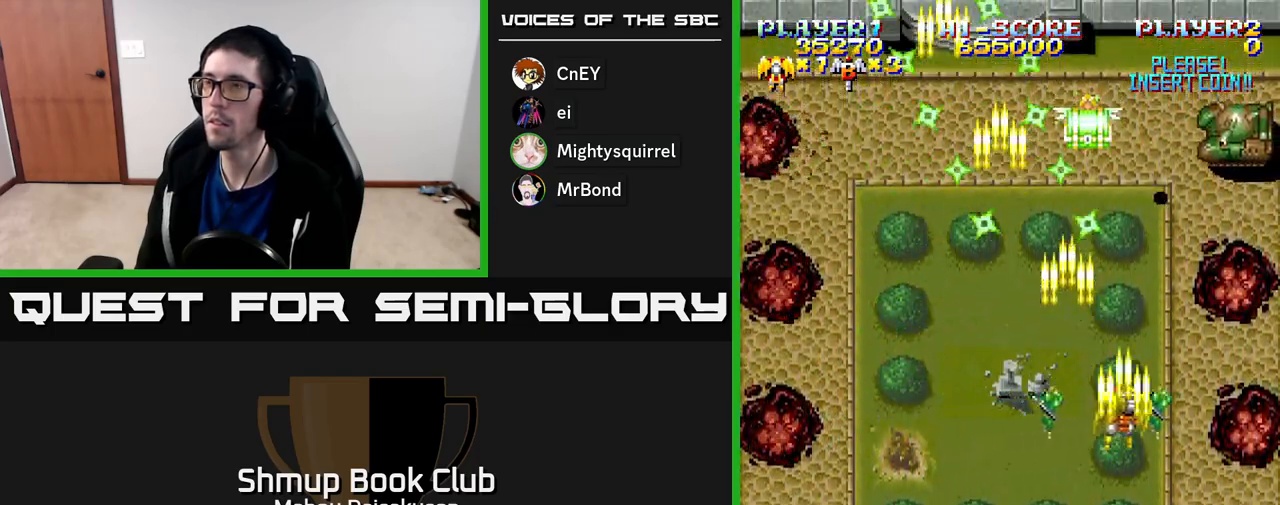
{"buttons": ["A", "DPAD_DOWN"], "right_stick": "center", "events": [[233, "DPAD_DOWN", "down"], [267, "DPAD_RIGHT", "up"]]}
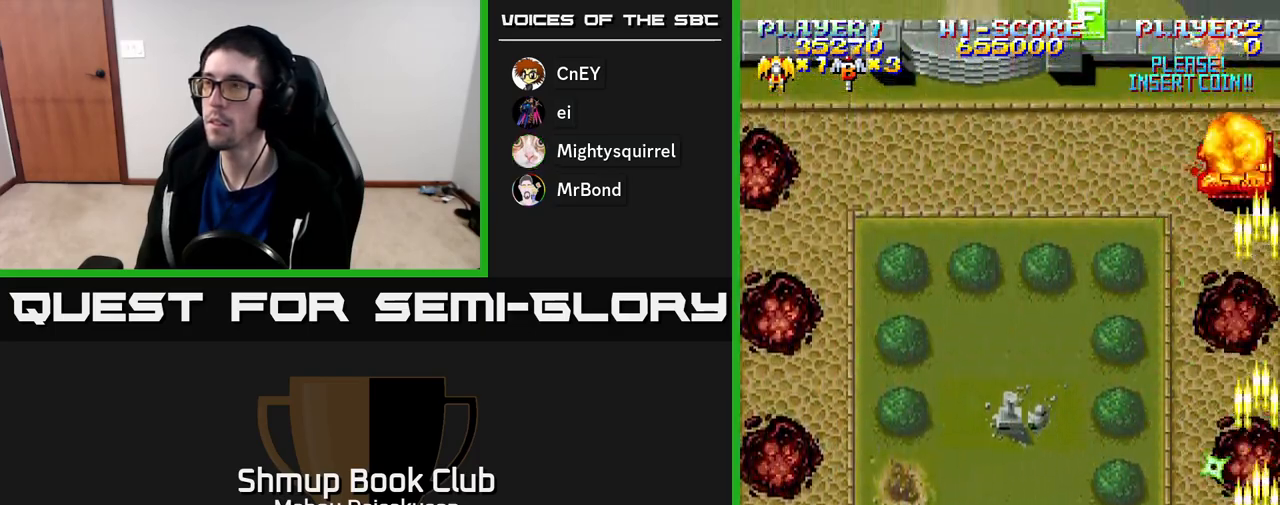
{"buttons": ["A", "DPAD_UP", "DPAD_LEFT"], "right_stick": "center", "events": [[50, "DPAD_DOWN", "up"], [67, "DPAD_LEFT", "down"], [117, "DPAD_UP", "down"]]}
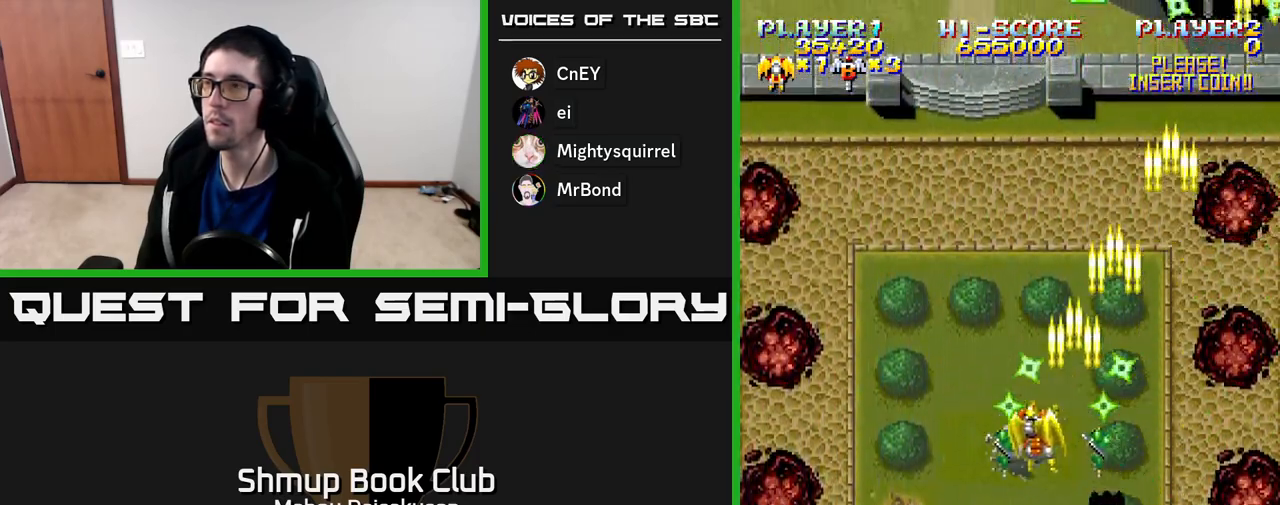
{"buttons": ["A", "DPAD_DOWN"], "right_stick": "center", "events": [[117, "DPAD_UP", "up"], [333, "DPAD_DOWN", "down"], [383, "DPAD_LEFT", "up"]]}
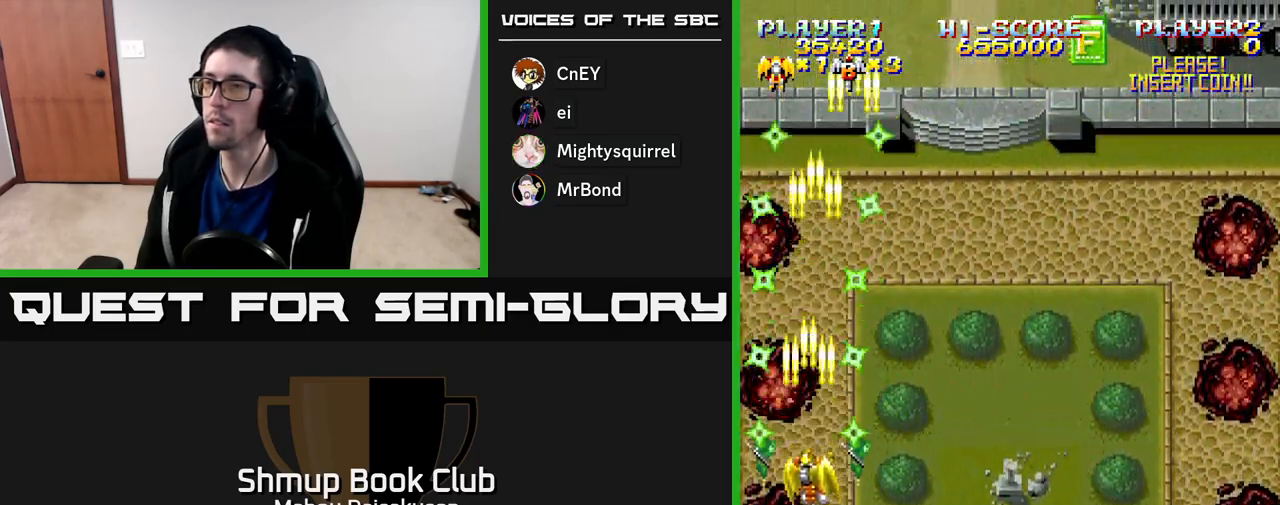
{"buttons": ["A", "DPAD_UP", "DPAD_RIGHT"], "right_stick": "center", "events": [[100, "DPAD_RIGHT", "down"], [233, "DPAD_DOWN", "up"], [400, "DPAD_UP", "down"]]}
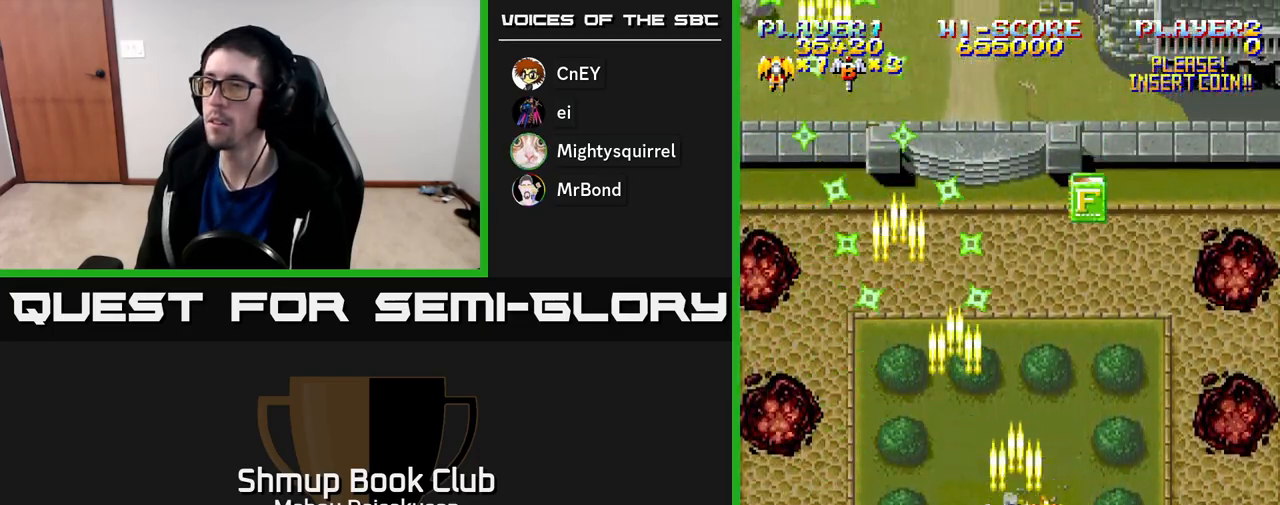
{"buttons": ["A", "DPAD_DOWN"], "right_stick": "center", "events": [[50, "DPAD_RIGHT", "up"], [317, "DPAD_RIGHT", "down"], [333, "DPAD_UP", "up"], [367, "DPAD_DOWN", "down"], [417, "DPAD_RIGHT", "up"]]}
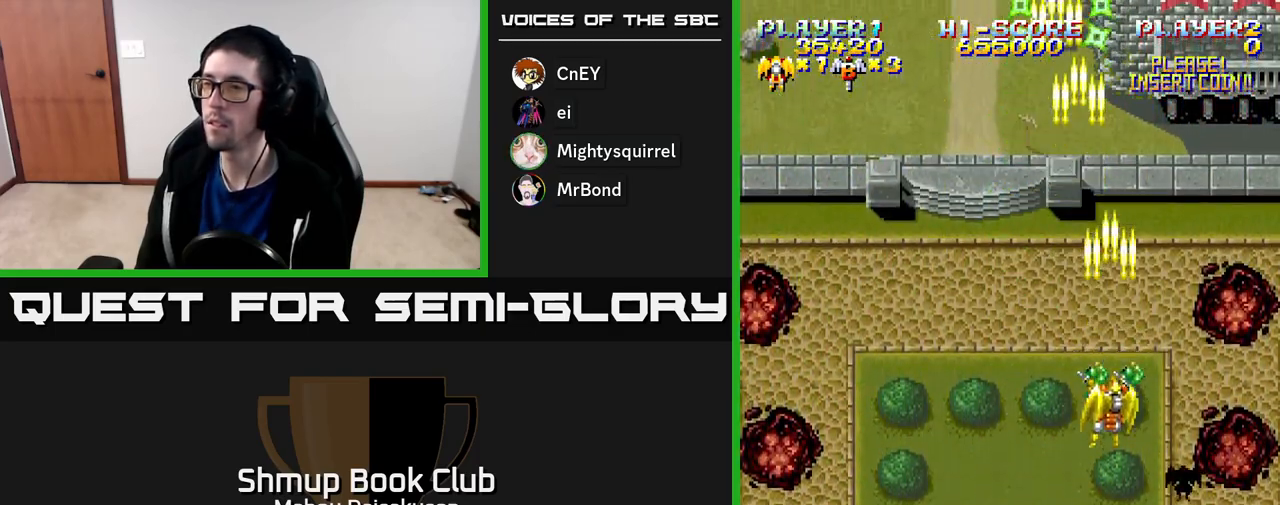
{"buttons": ["A", "DPAD_LEFT"], "right_stick": "center", "events": [[67, "DPAD_LEFT", "down"], [117, "DPAD_DOWN", "up"]]}
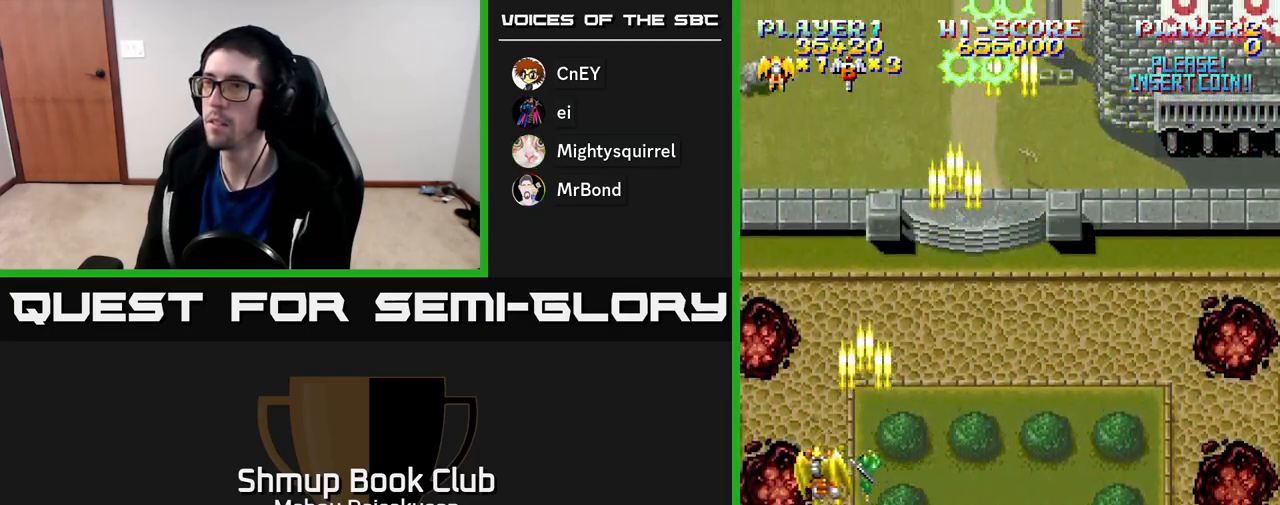
{"buttons": ["A", "DPAD_RIGHT"], "right_stick": "center", "events": [[167, "DPAD_LEFT", "up"], [200, "DPAD_RIGHT", "down"]]}